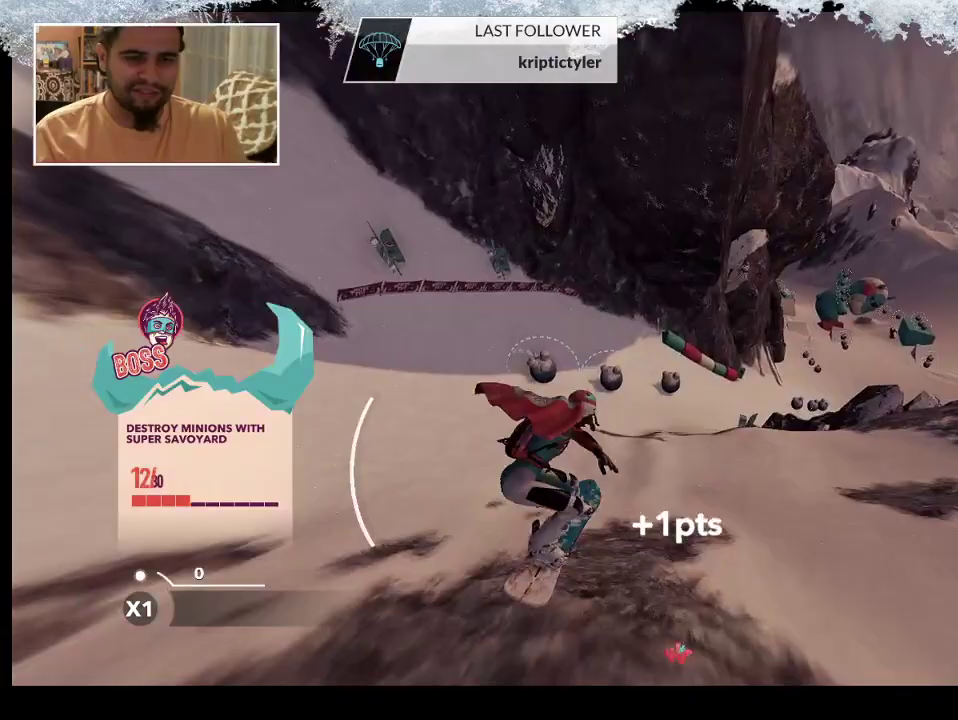
Gameplay with a controller (PlayStation layout); each line is a JSON object with the inputs held at the frame after it. "events" lists button and stick changes between this image and that frame as [ms after this image, input, new state], when the widget could be followed in between.
{"buttons": ["L2"], "left_stick": "center", "right_stick": "up", "events": [[67, "right_stick", "up-right"], [267, "right_stick", "up"]]}
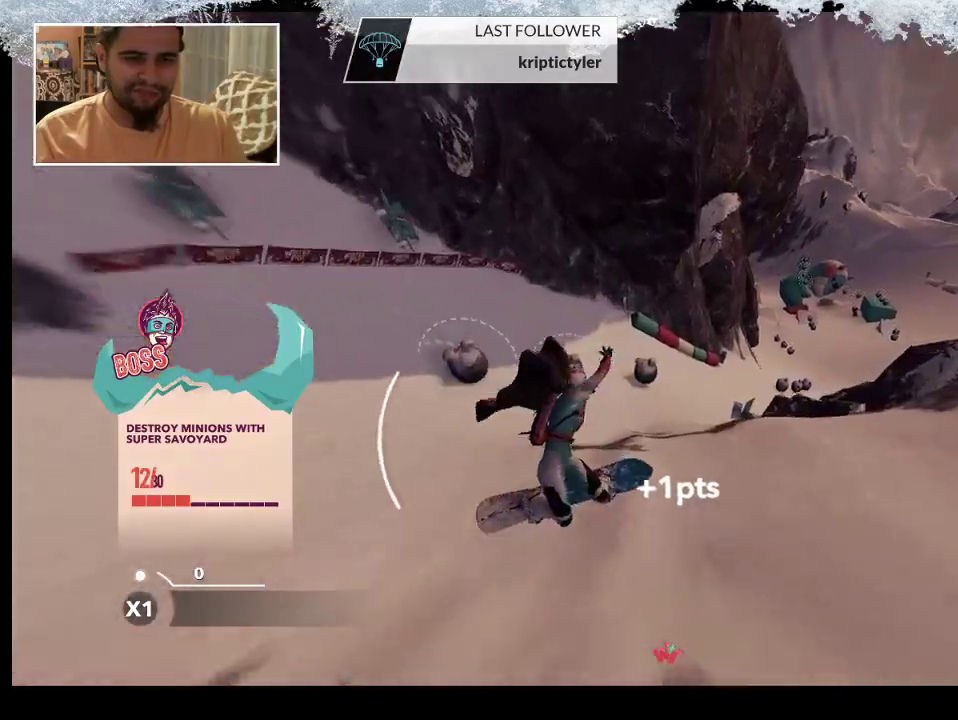
{"buttons": [], "left_stick": "left", "right_stick": "center", "events": [[100, "L2", "up"], [133, "right_stick", "center"], [433, "left_stick", "left"]]}
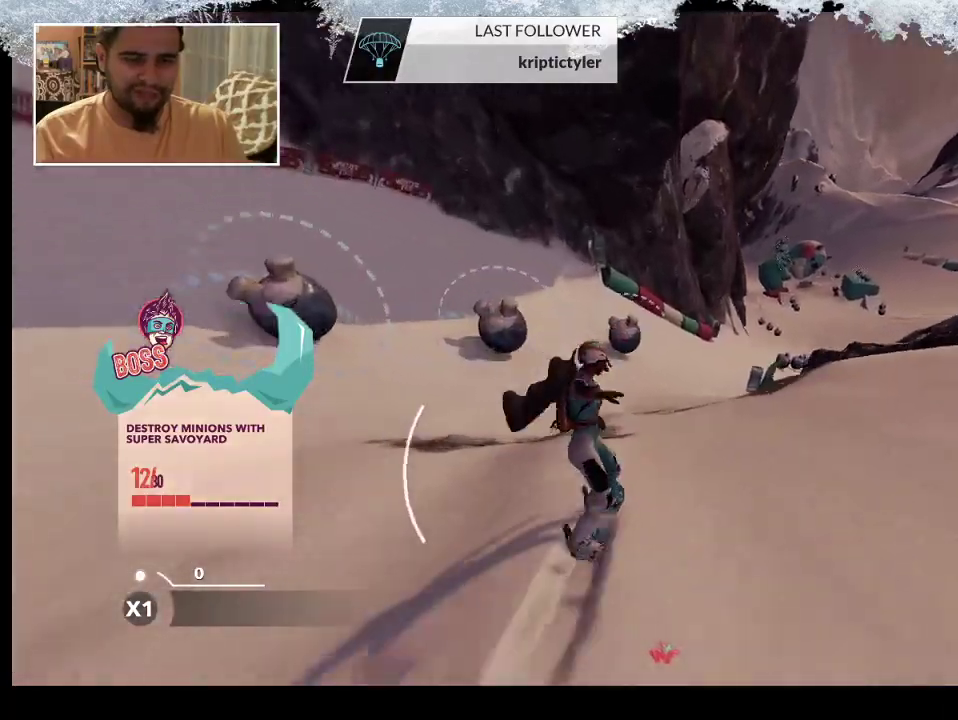
{"buttons": [], "left_stick": "center", "right_stick": "center", "events": [[100, "left_stick", "center"]]}
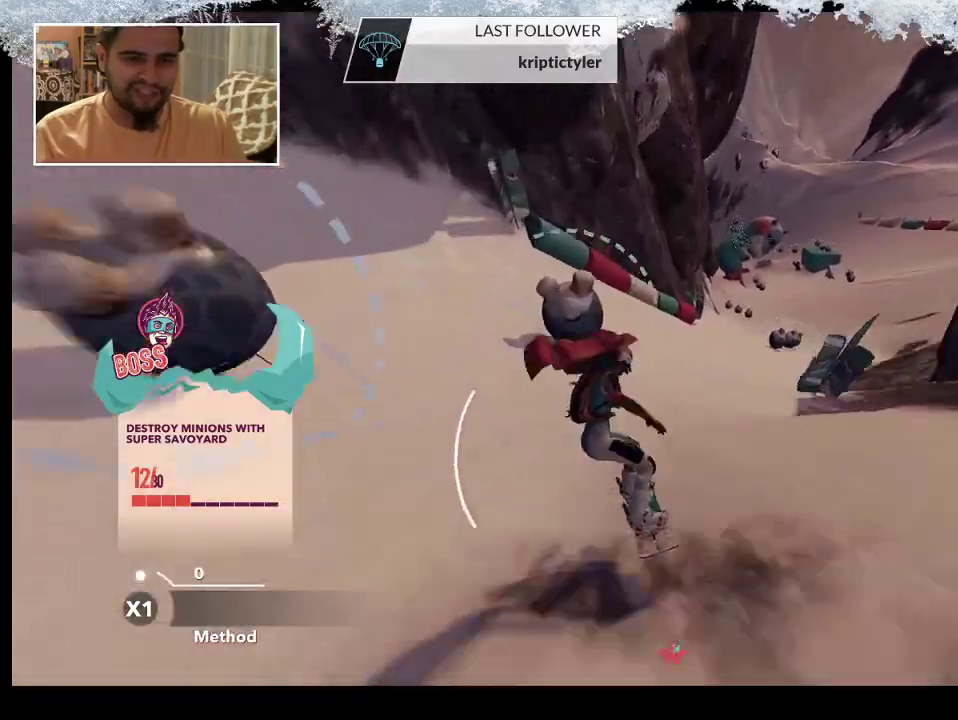
{"buttons": [], "left_stick": "down-right", "right_stick": "center", "events": [[267, "left_stick", "right"], [333, "left_stick", "down-right"]]}
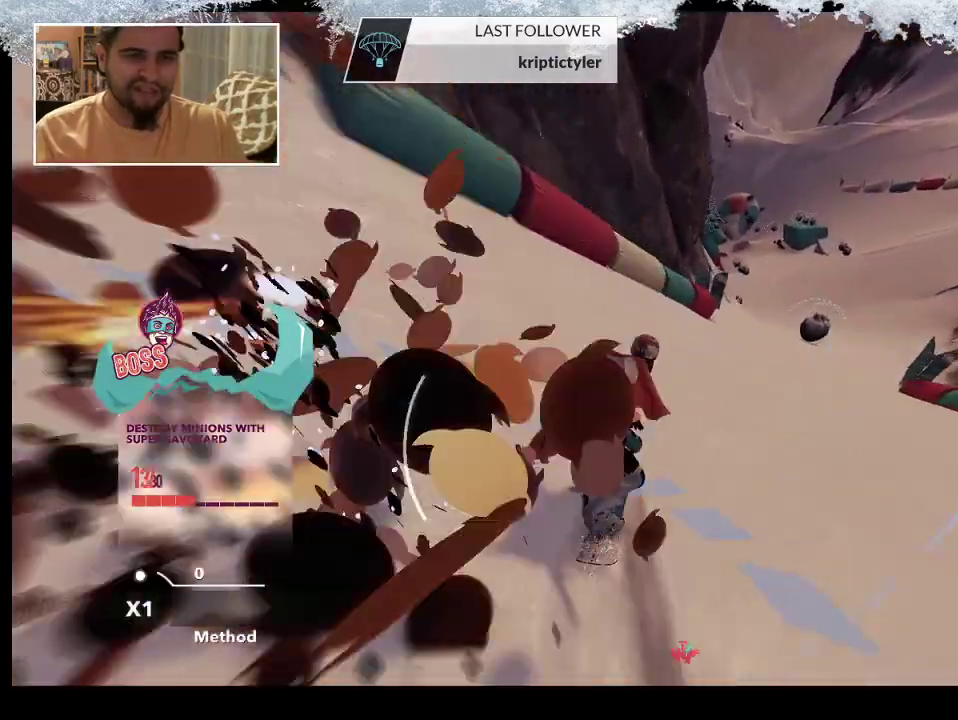
{"buttons": [], "left_stick": "center", "right_stick": "center", "events": [[500, "left_stick", "center"]]}
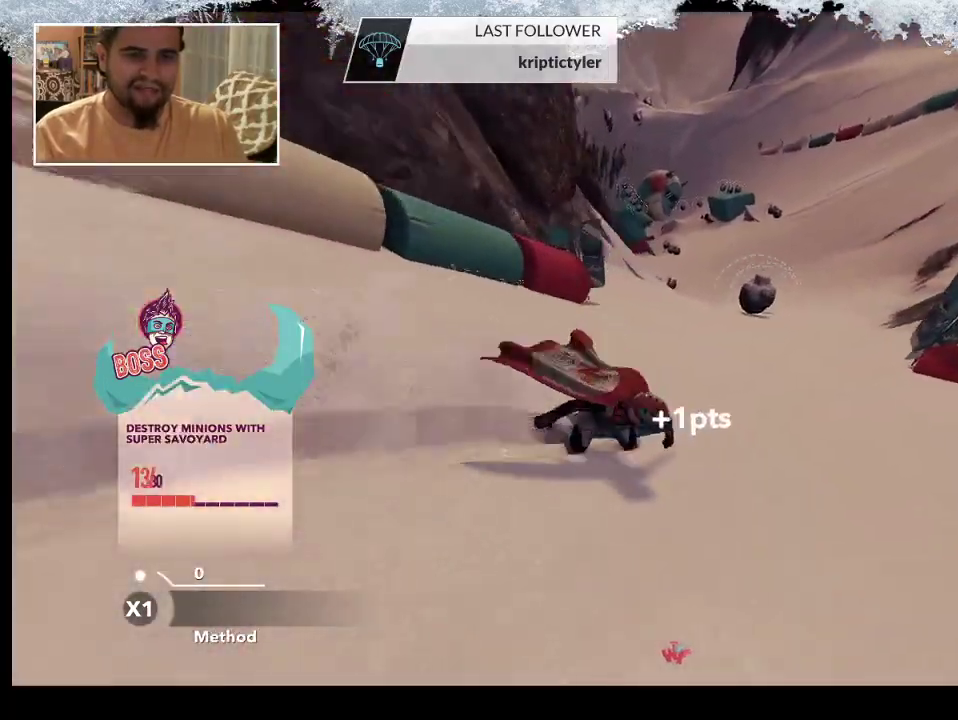
{"buttons": [], "left_stick": "left", "right_stick": "center", "events": [[33, "left_stick", "left"]]}
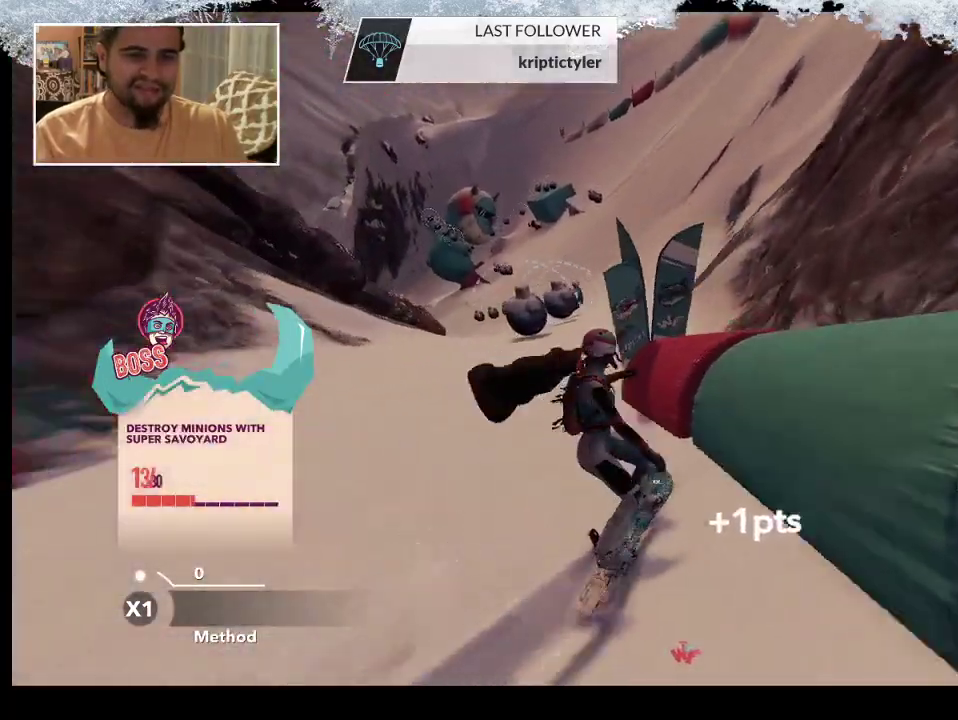
{"buttons": [], "left_stick": "left", "right_stick": "center", "events": []}
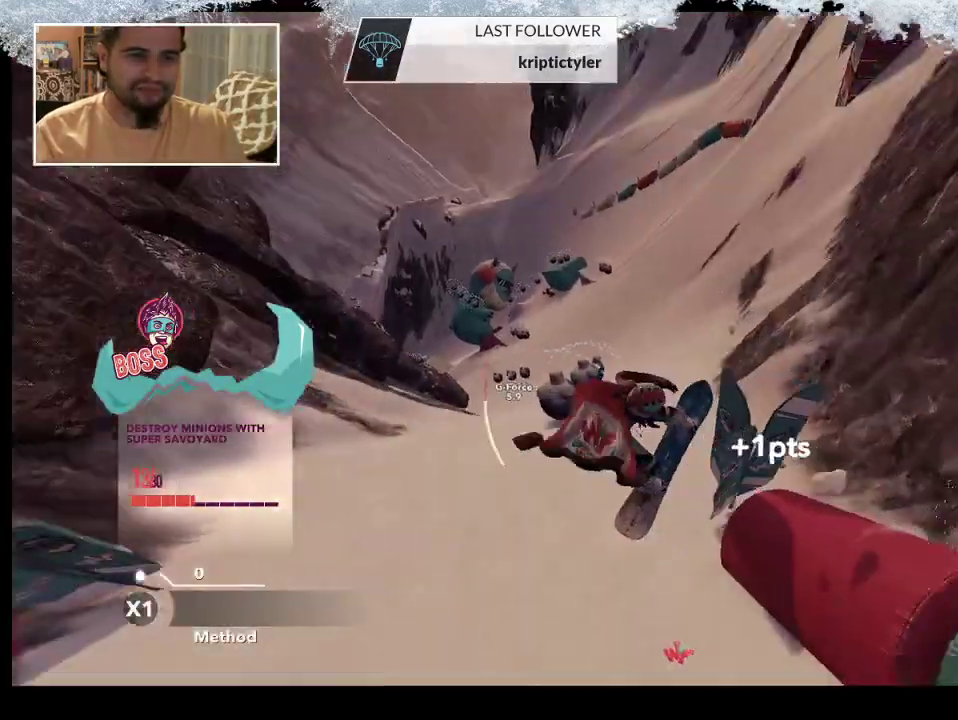
{"buttons": [], "left_stick": "center", "right_stick": "center", "events": [[33, "left_stick", "center"]]}
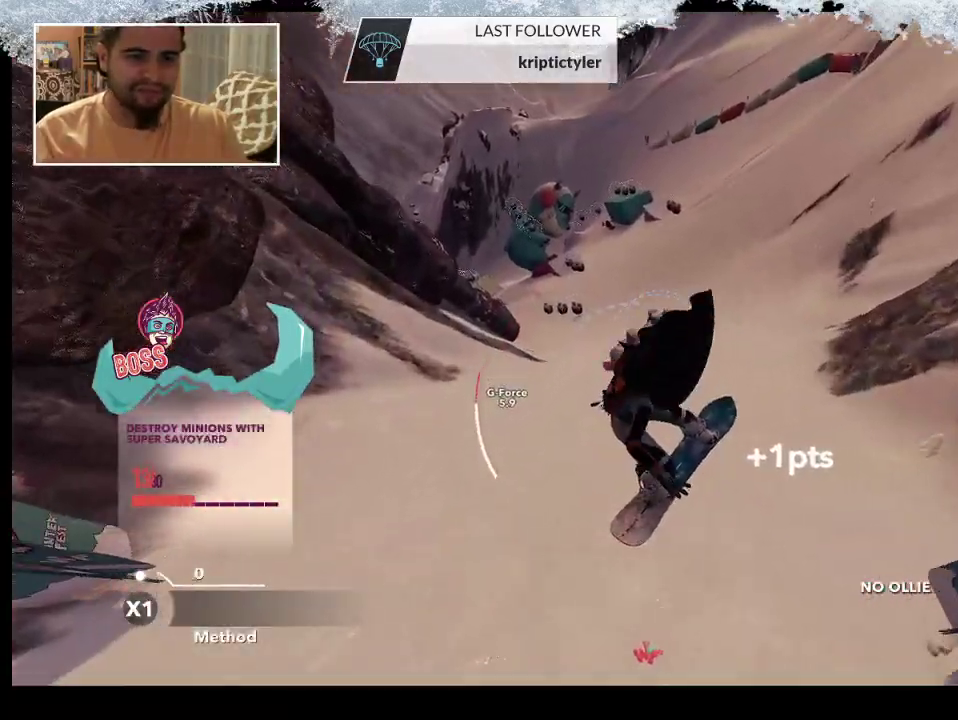
{"buttons": [], "left_stick": "center", "right_stick": "center", "events": [[200, "right_stick", "left"], [400, "right_stick", "center"]]}
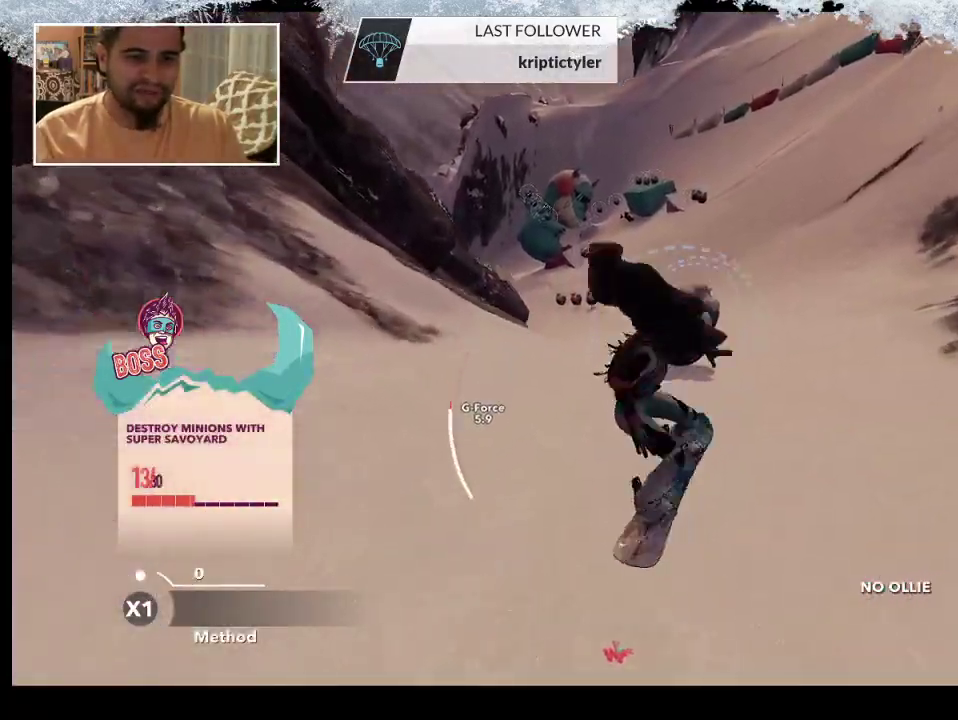
{"buttons": [], "left_stick": "center", "right_stick": "center", "events": []}
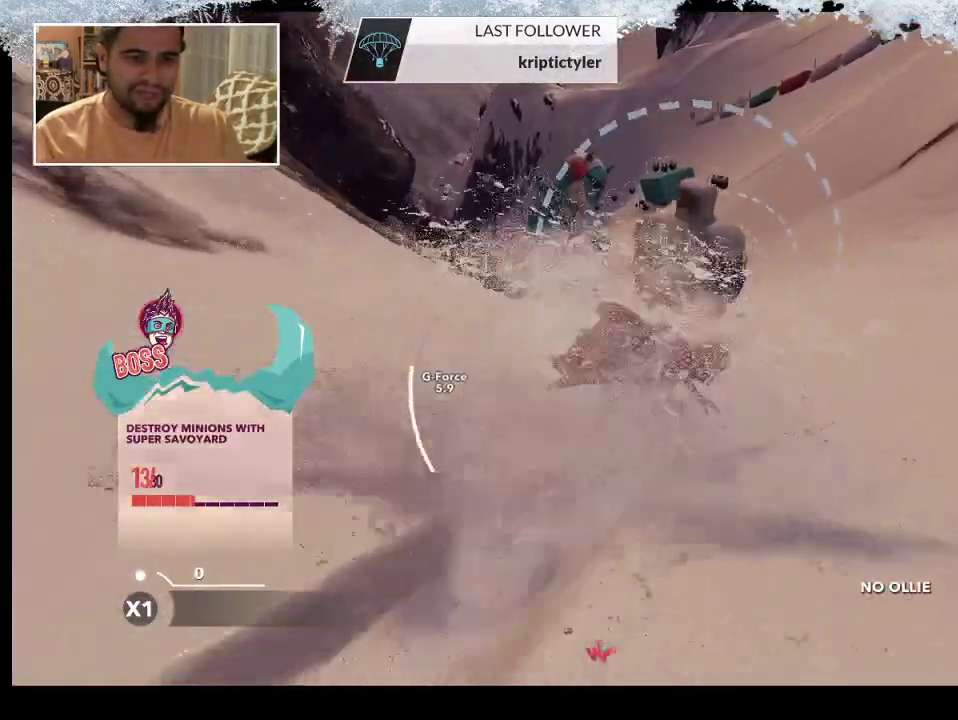
{"buttons": [], "left_stick": "left", "right_stick": "center", "events": [[67, "left_stick", "left"]]}
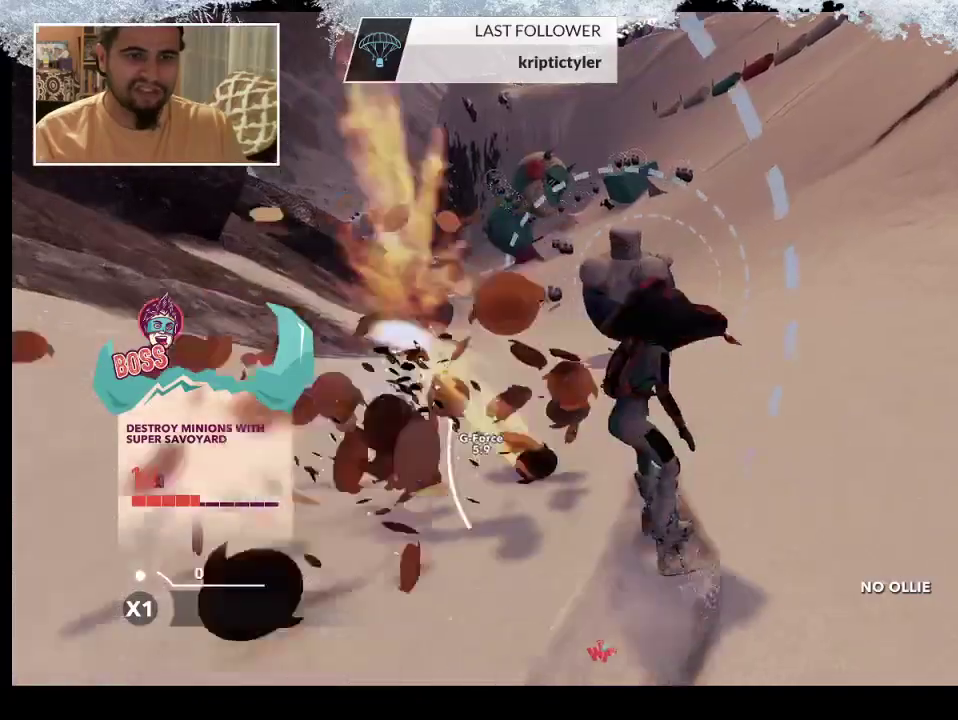
{"buttons": [], "left_stick": "right", "right_stick": "center", "events": [[267, "left_stick", "center"], [333, "left_stick", "right"]]}
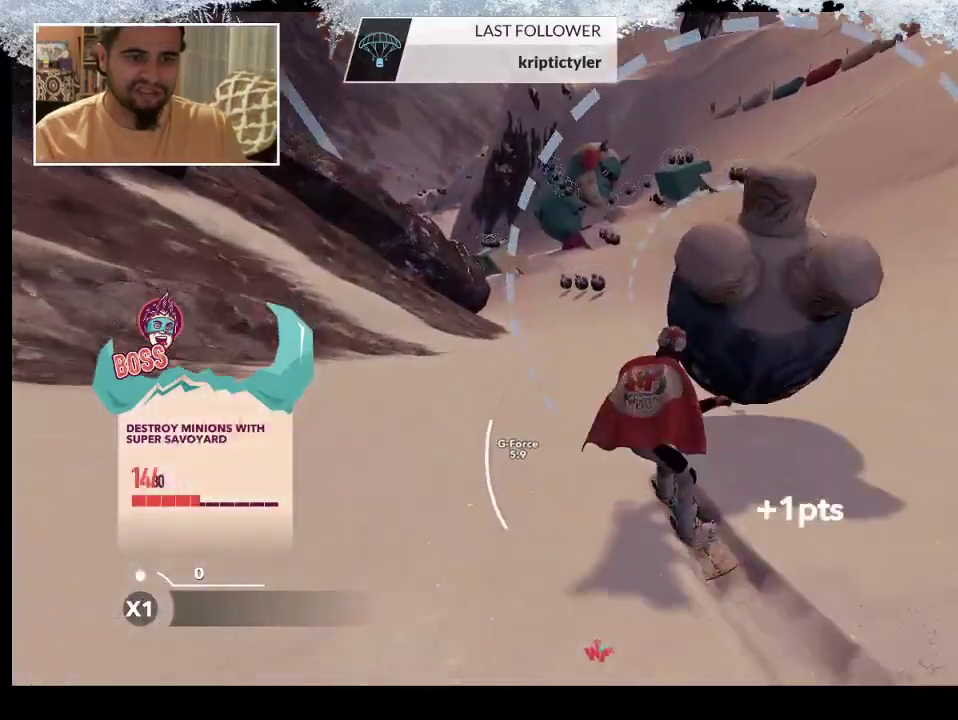
{"buttons": [], "left_stick": "left", "right_stick": "center", "events": [[400, "left_stick", "center"], [500, "left_stick", "left"]]}
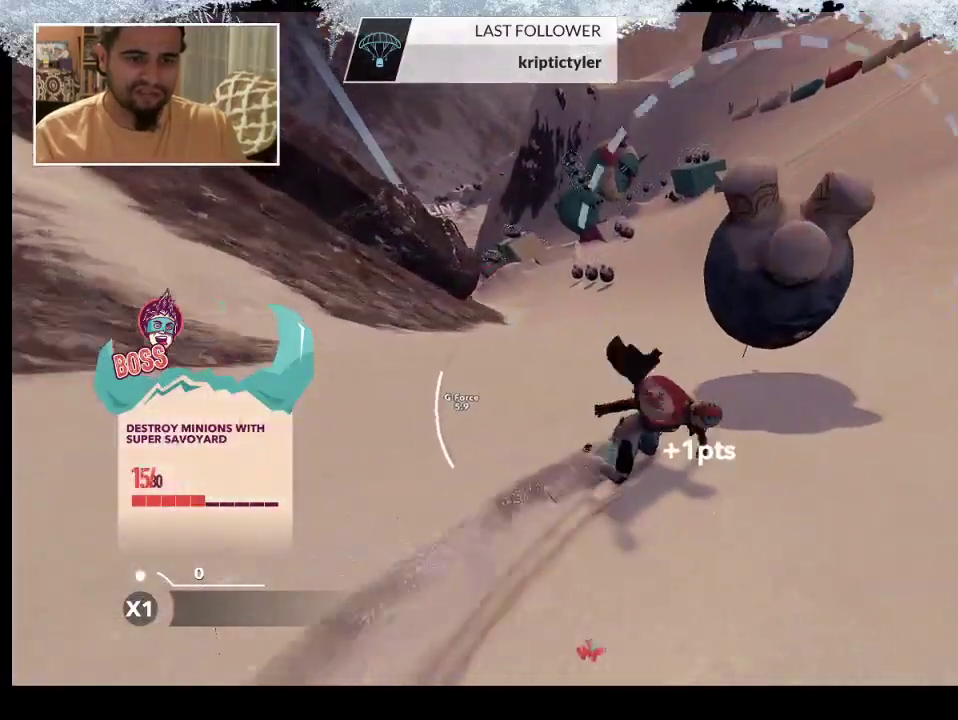
{"buttons": [], "left_stick": "center", "right_stick": "center", "events": [[300, "left_stick", "center"]]}
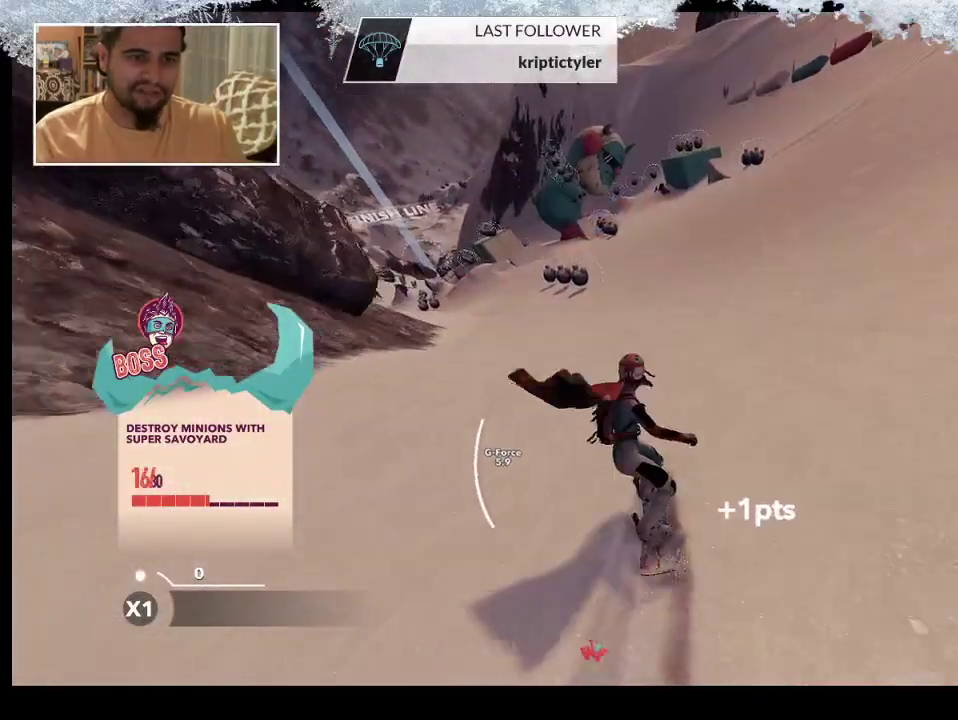
{"buttons": [], "left_stick": "center", "right_stick": "center", "events": [[200, "left_stick", "left"], [400, "left_stick", "center"]]}
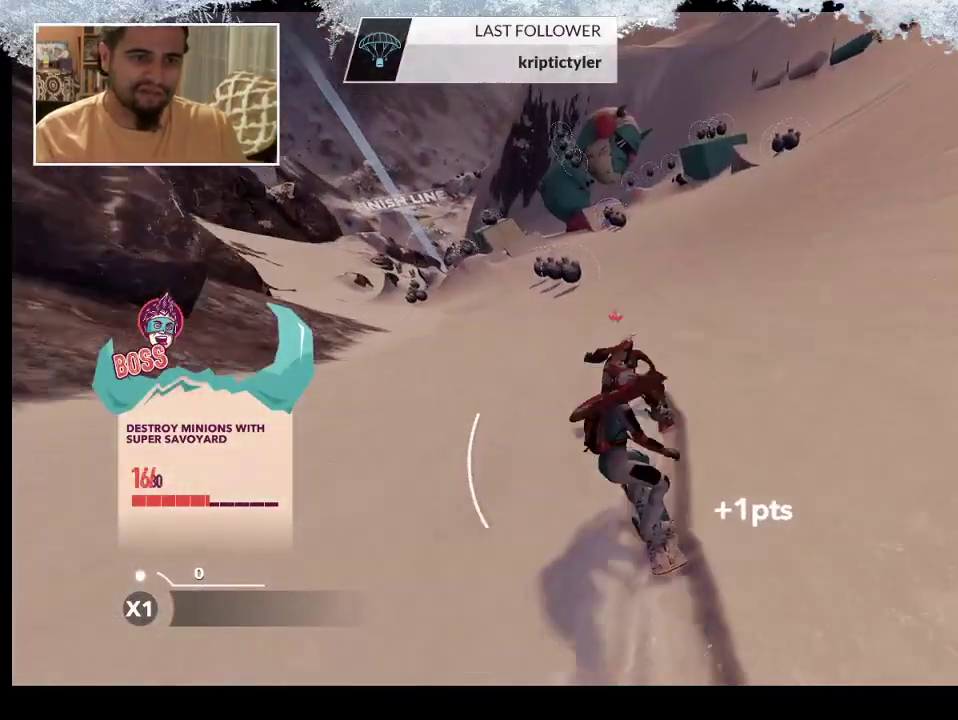
{"buttons": [], "left_stick": "center", "right_stick": "center", "events": [[33, "left_stick", "left"], [233, "left_stick", "center"]]}
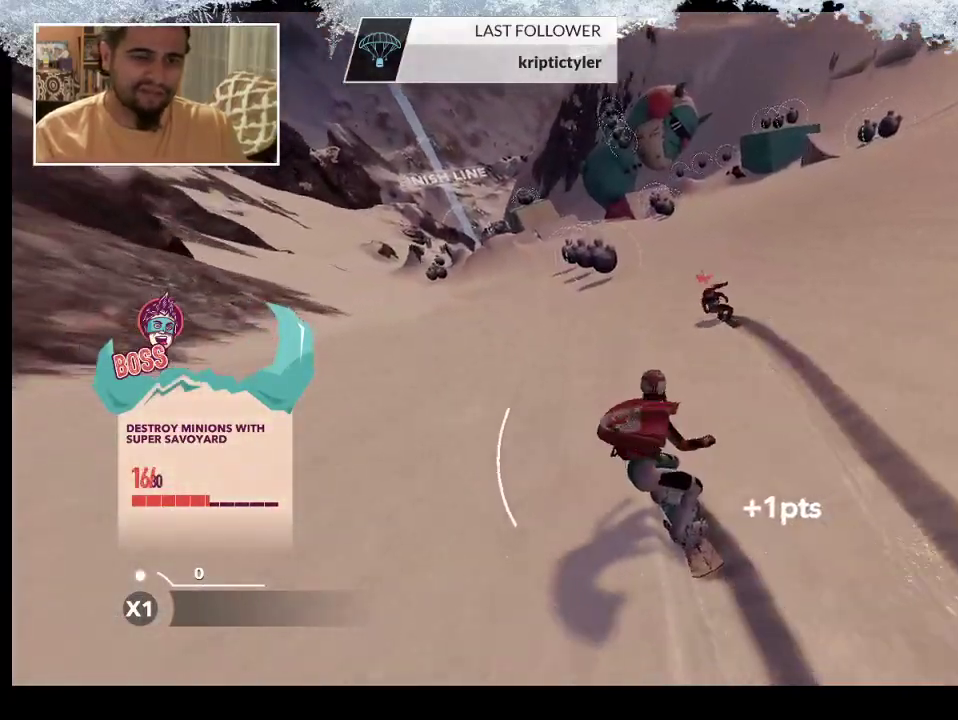
{"buttons": [], "left_stick": "right", "right_stick": "center", "events": [[467, "left_stick", "right"]]}
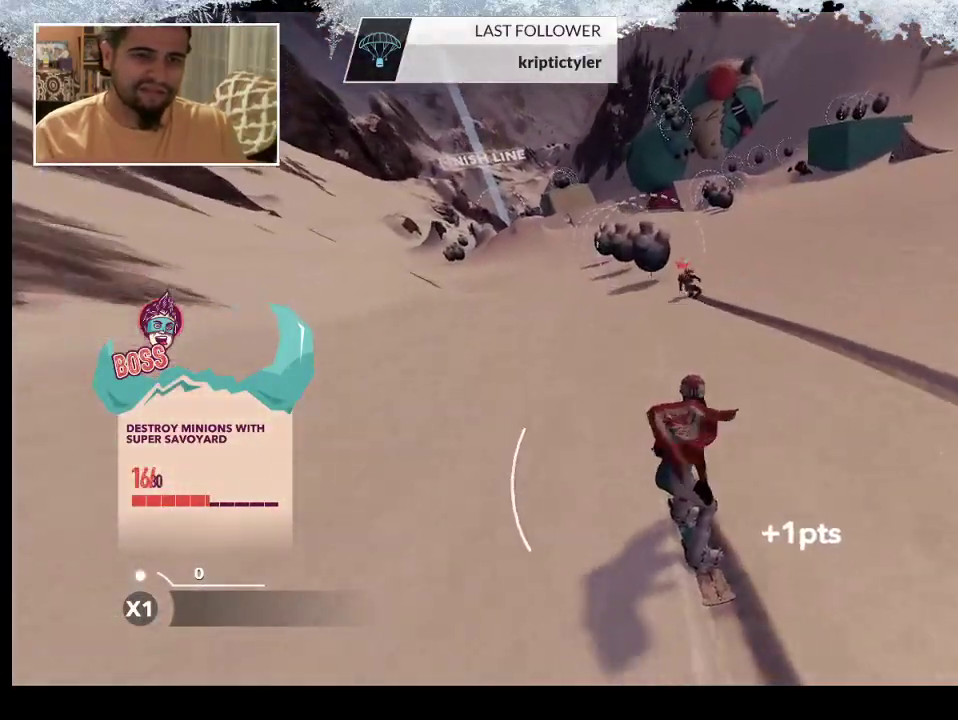
{"buttons": [], "left_stick": "right", "right_stick": "center", "events": [[167, "left_stick", "center"], [367, "left_stick", "right"]]}
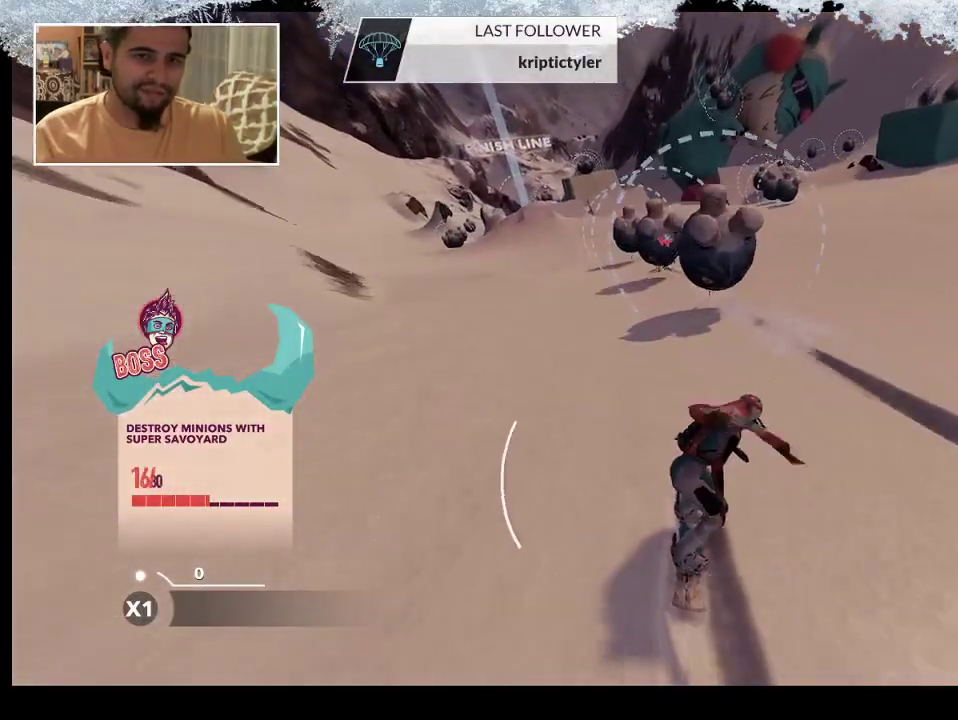
{"buttons": [], "left_stick": "right", "right_stick": "center", "events": [[33, "left_stick", "center"], [100, "left_stick", "right"]]}
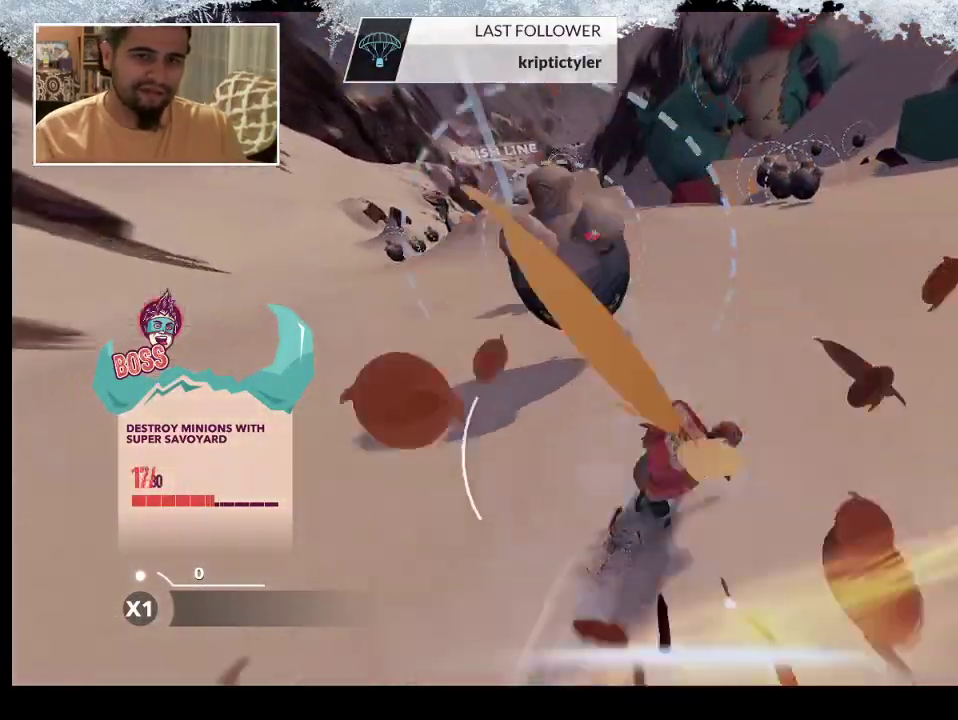
{"buttons": [], "left_stick": "center", "right_stick": "center", "events": [[267, "left_stick", "center"]]}
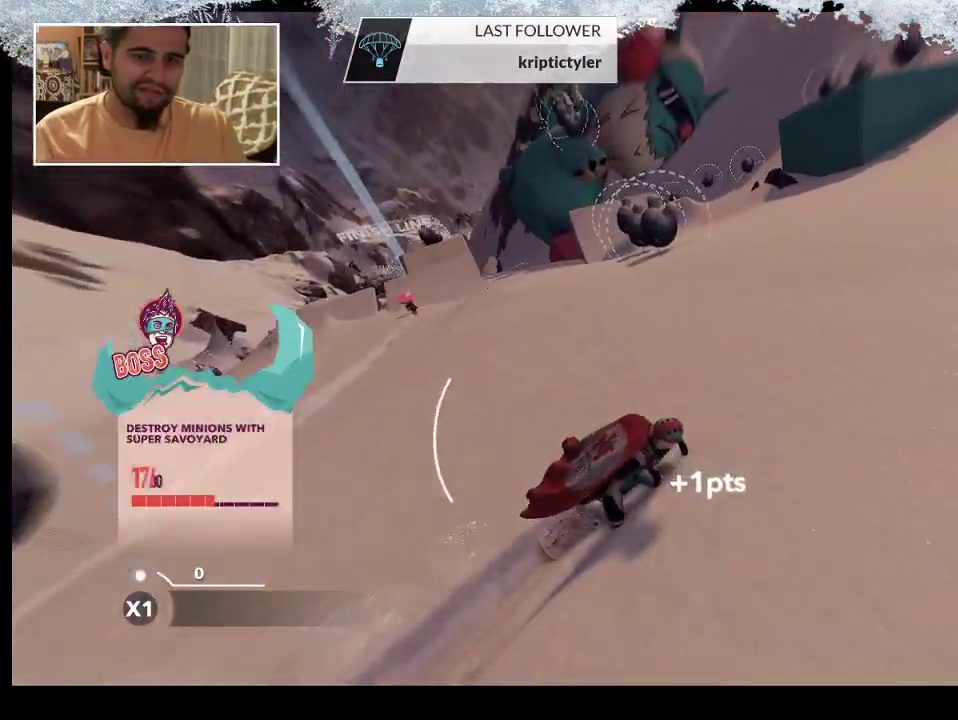
{"buttons": [], "left_stick": "left", "right_stick": "down", "events": [[67, "left_stick", "right"], [200, "left_stick", "center"], [367, "right_stick", "down"], [433, "left_stick", "left"]]}
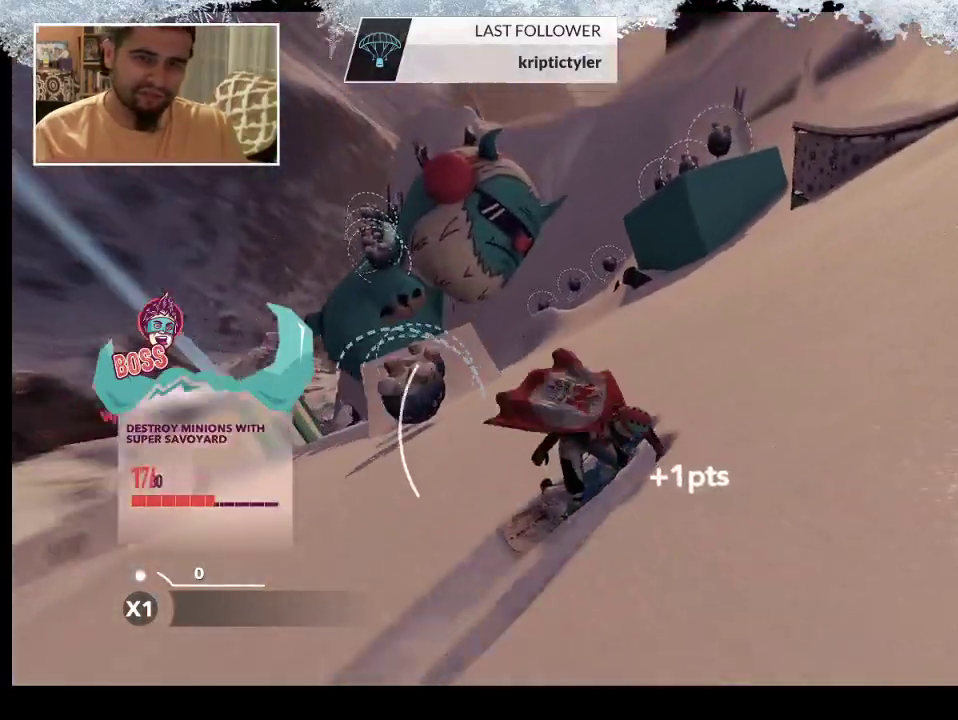
{"buttons": [], "left_stick": "center", "right_stick": "down", "events": [[233, "left_stick", "center"]]}
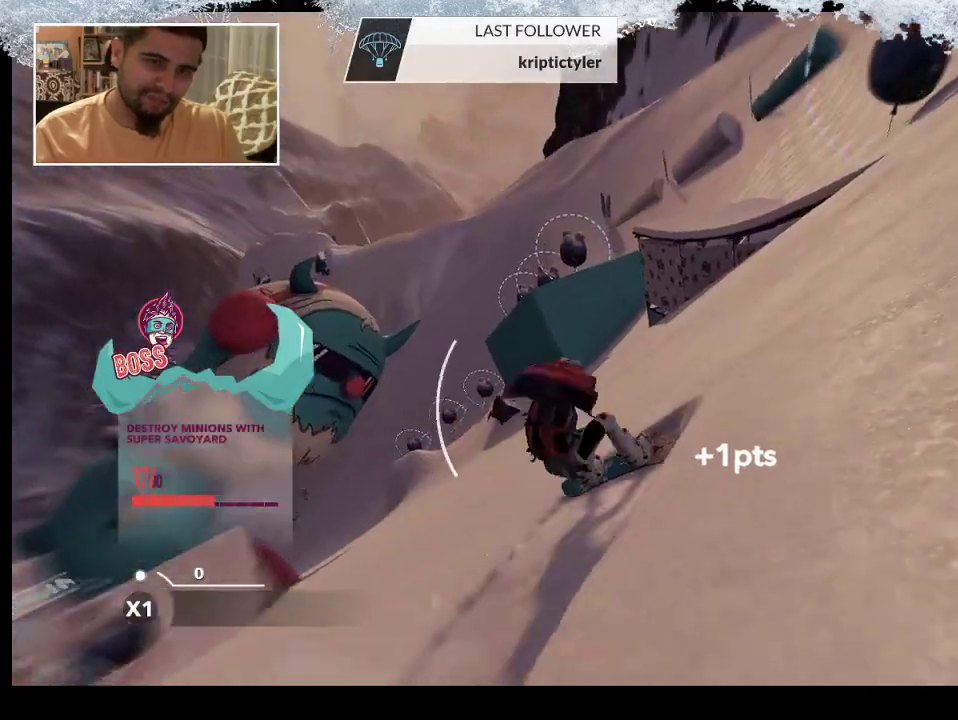
{"buttons": [], "left_stick": "left", "right_stick": "down", "events": [[133, "left_stick", "left"]]}
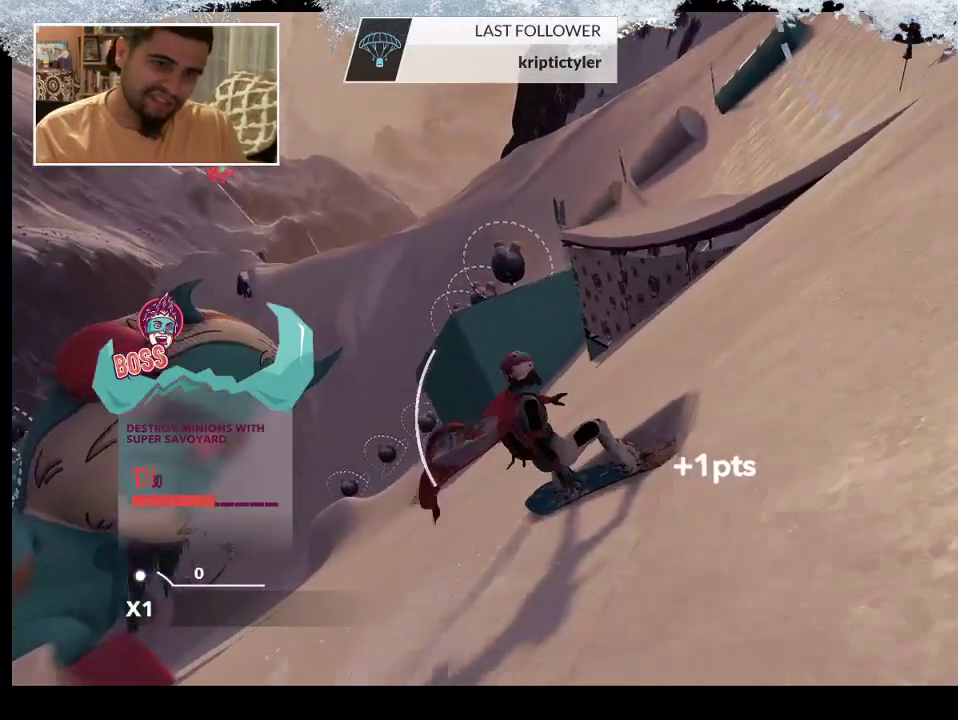
{"buttons": [], "left_stick": "center", "right_stick": "down-right", "events": [[67, "left_stick", "center"], [167, "right_stick", "down-right"]]}